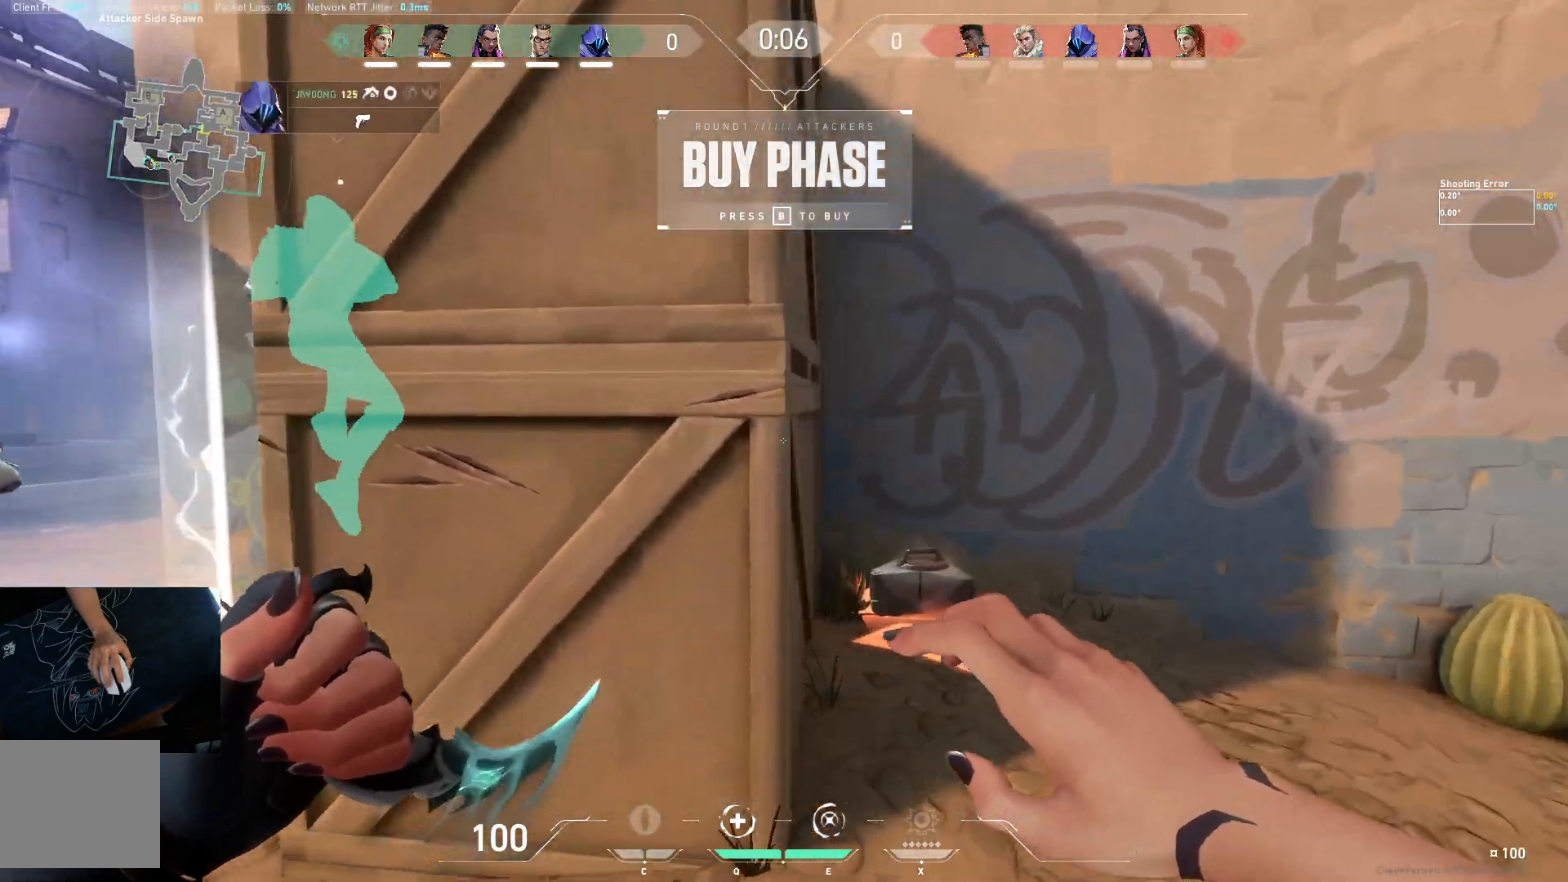
Gameplay with keyboard; each line is a JSON object with the keys held at the frame after it. "events" lists presses ("down") and releases ("up") of "a", "ctrl", "d", "e", "q", "s", "shift", "space" and "w" between this image and that frame as [ms after this image, input, new state], when the widget could be followed in between. No other keys are recorded. Mouse input is not recorded.
{"keys": ["s", "space"], "events": [[17, "space", "down"], [50, "w", "up"], [333, "s", "down"], [350, "a", "up"]]}
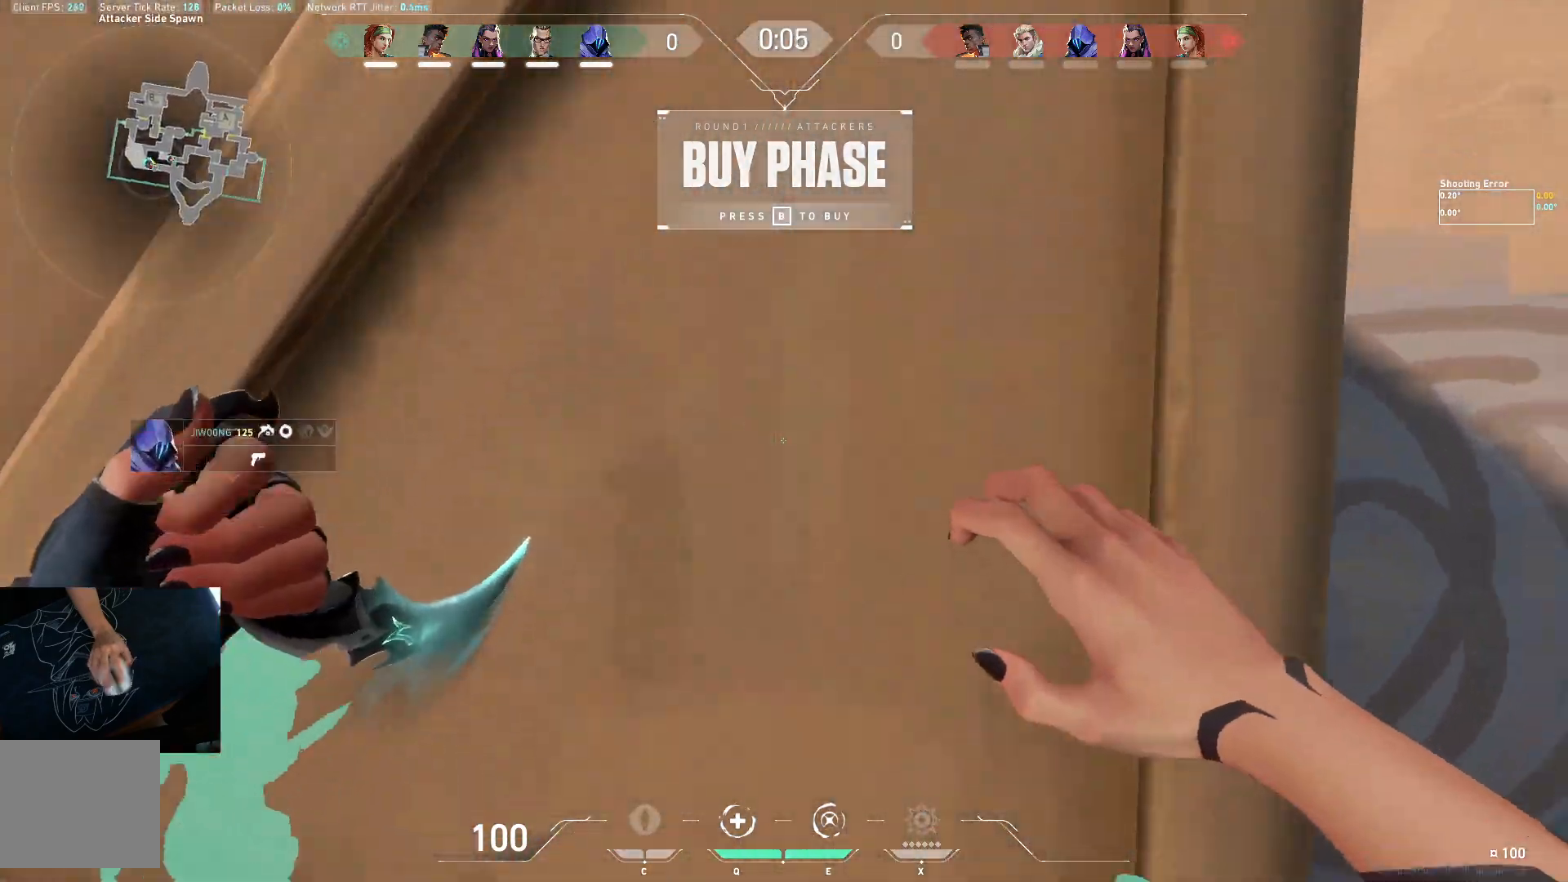
{"keys": ["d"], "events": [[17, "space", "up"], [283, "d", "down"], [400, "s", "up"]]}
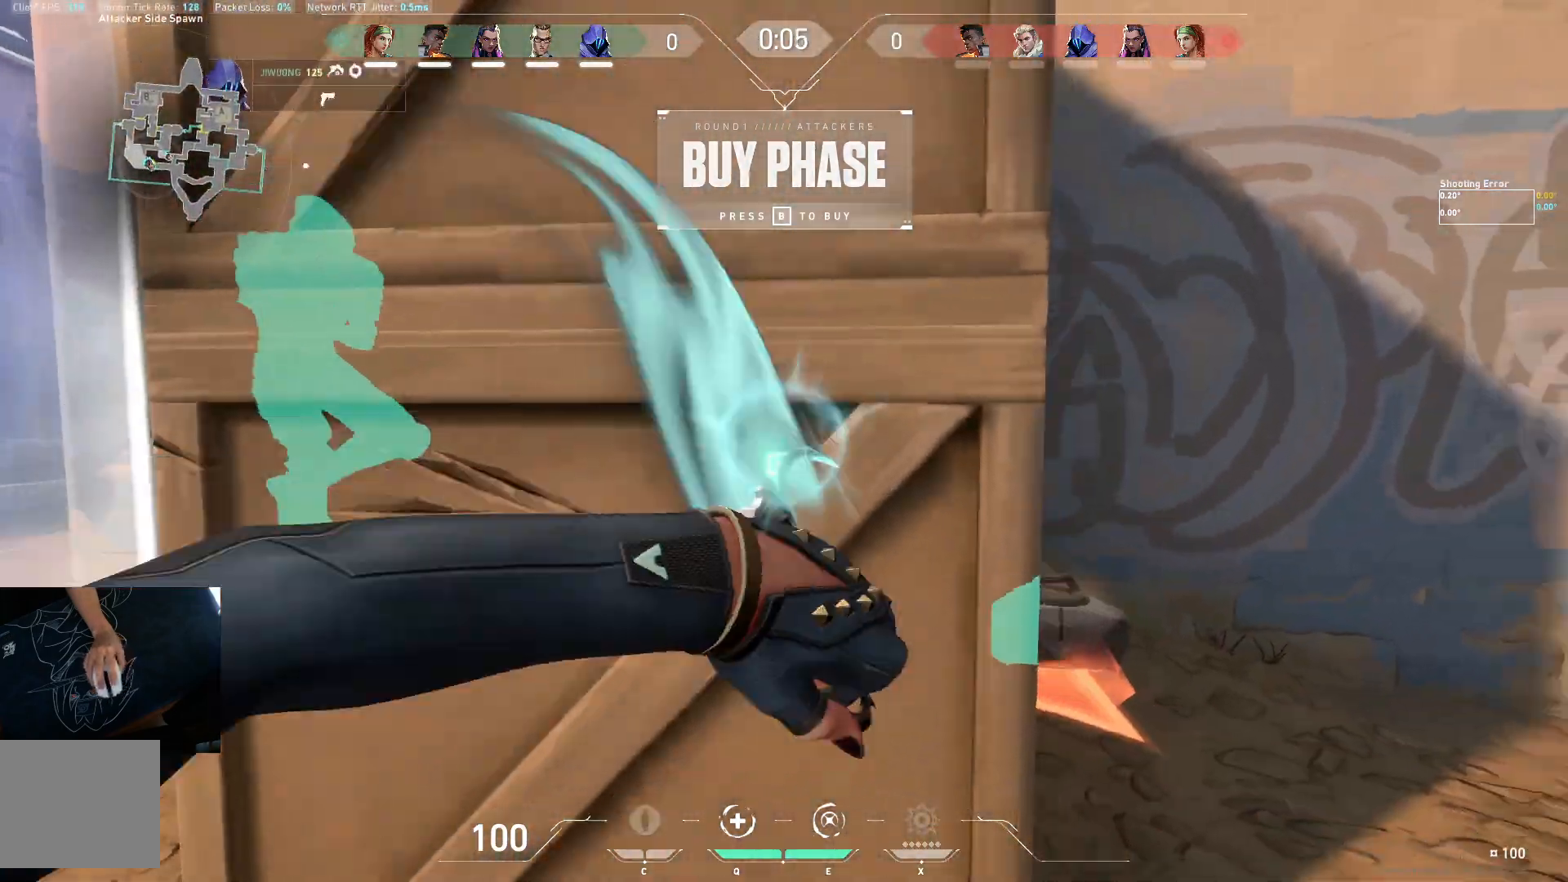
{"keys": ["d", "w"], "events": [[133, "w", "down"]]}
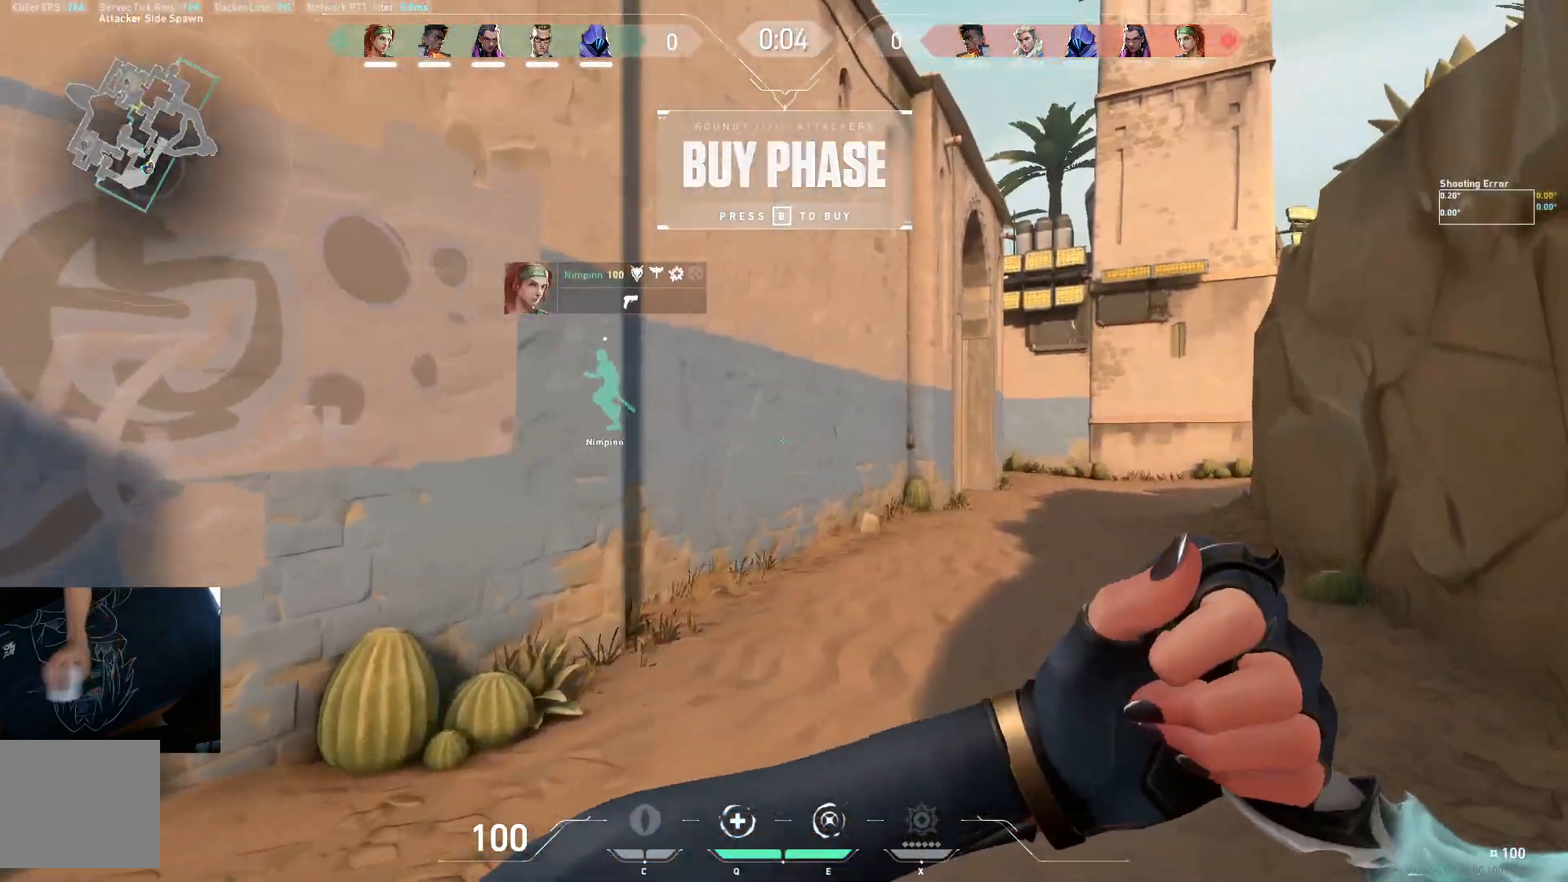
{"keys": ["w"], "events": [[200, "d", "up"]]}
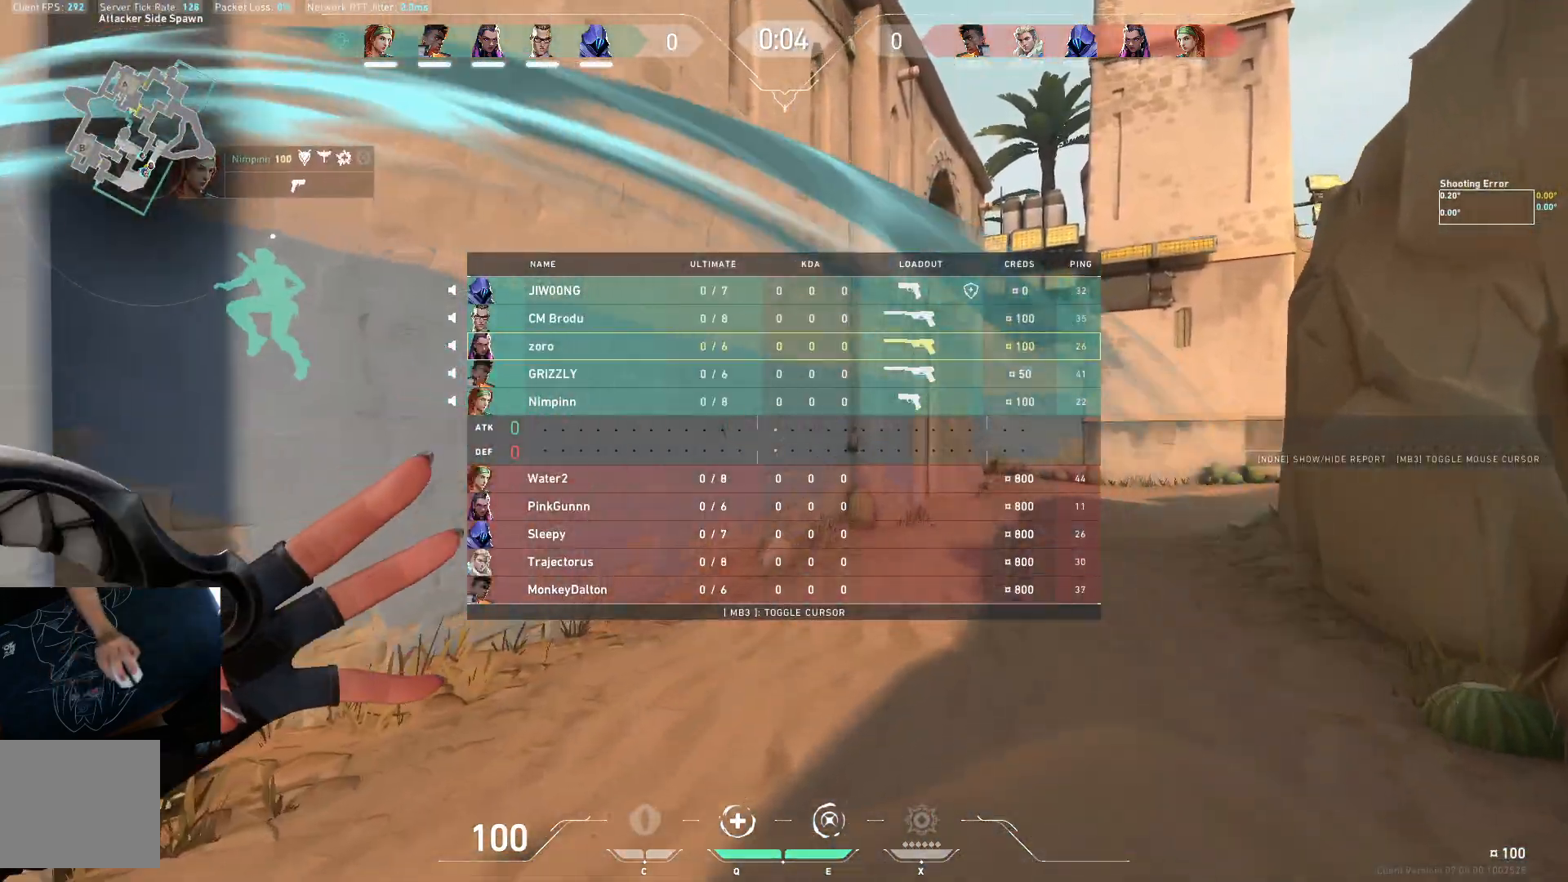
{"keys": ["w"], "events": []}
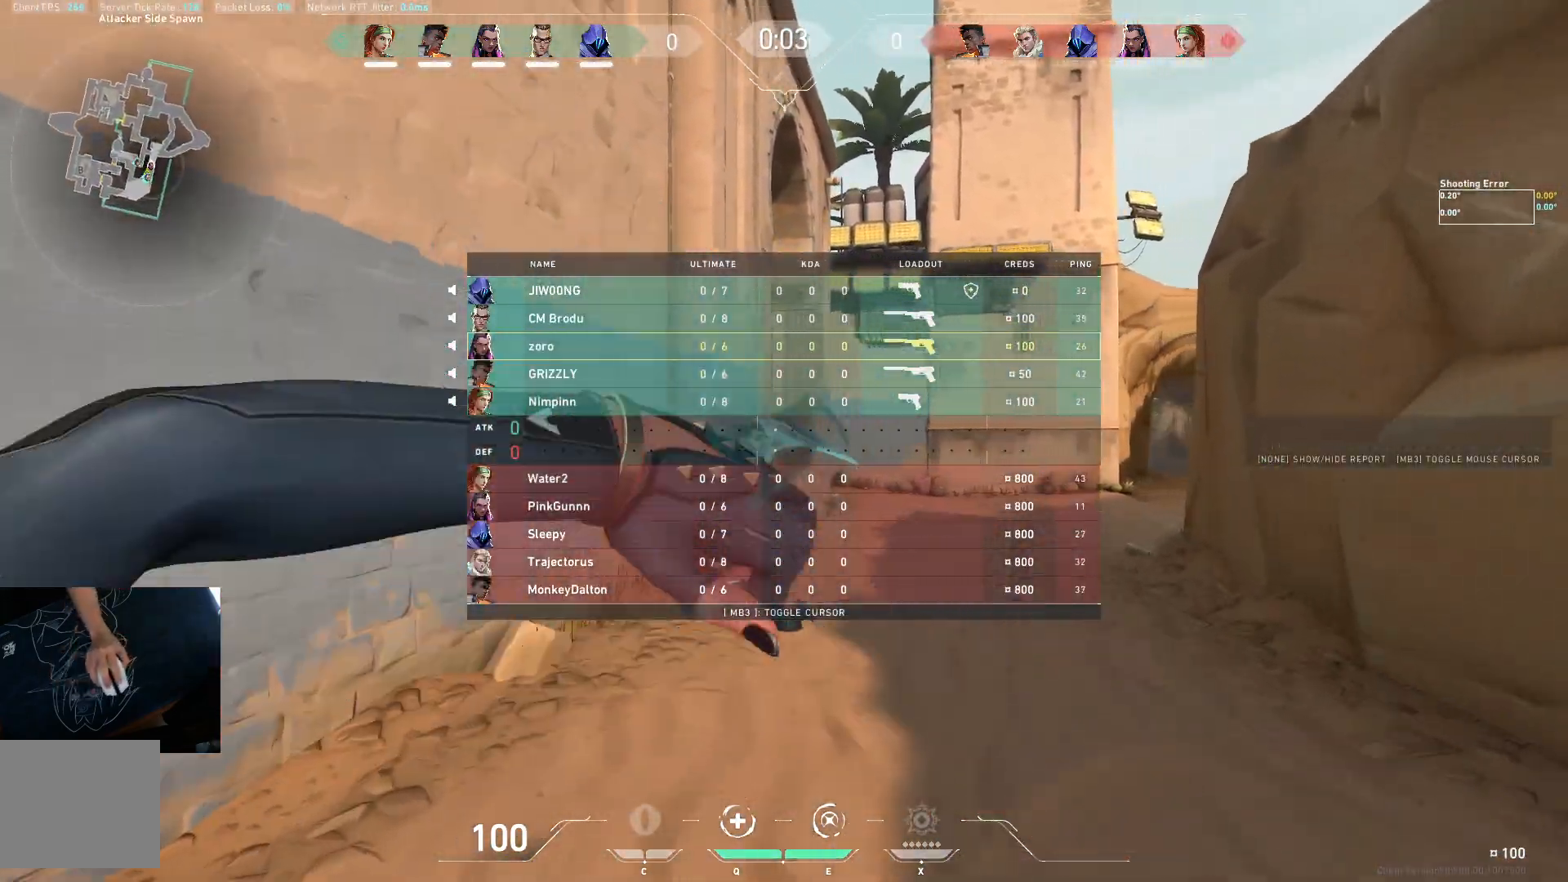
{"keys": ["w"], "events": []}
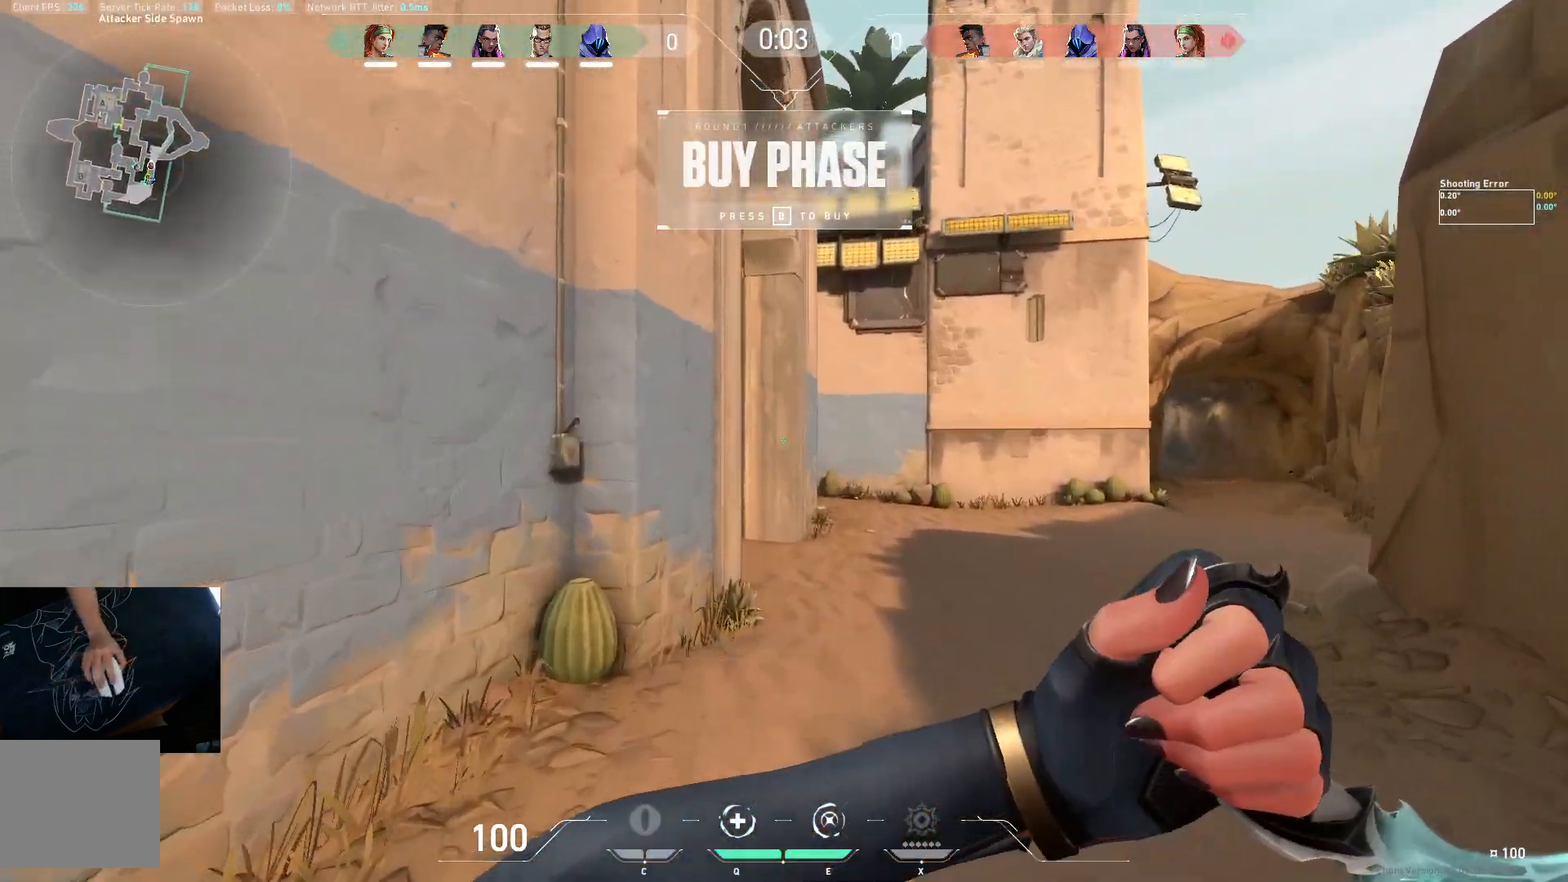
{"keys": ["d", "w"], "events": [[500, "d", "down"]]}
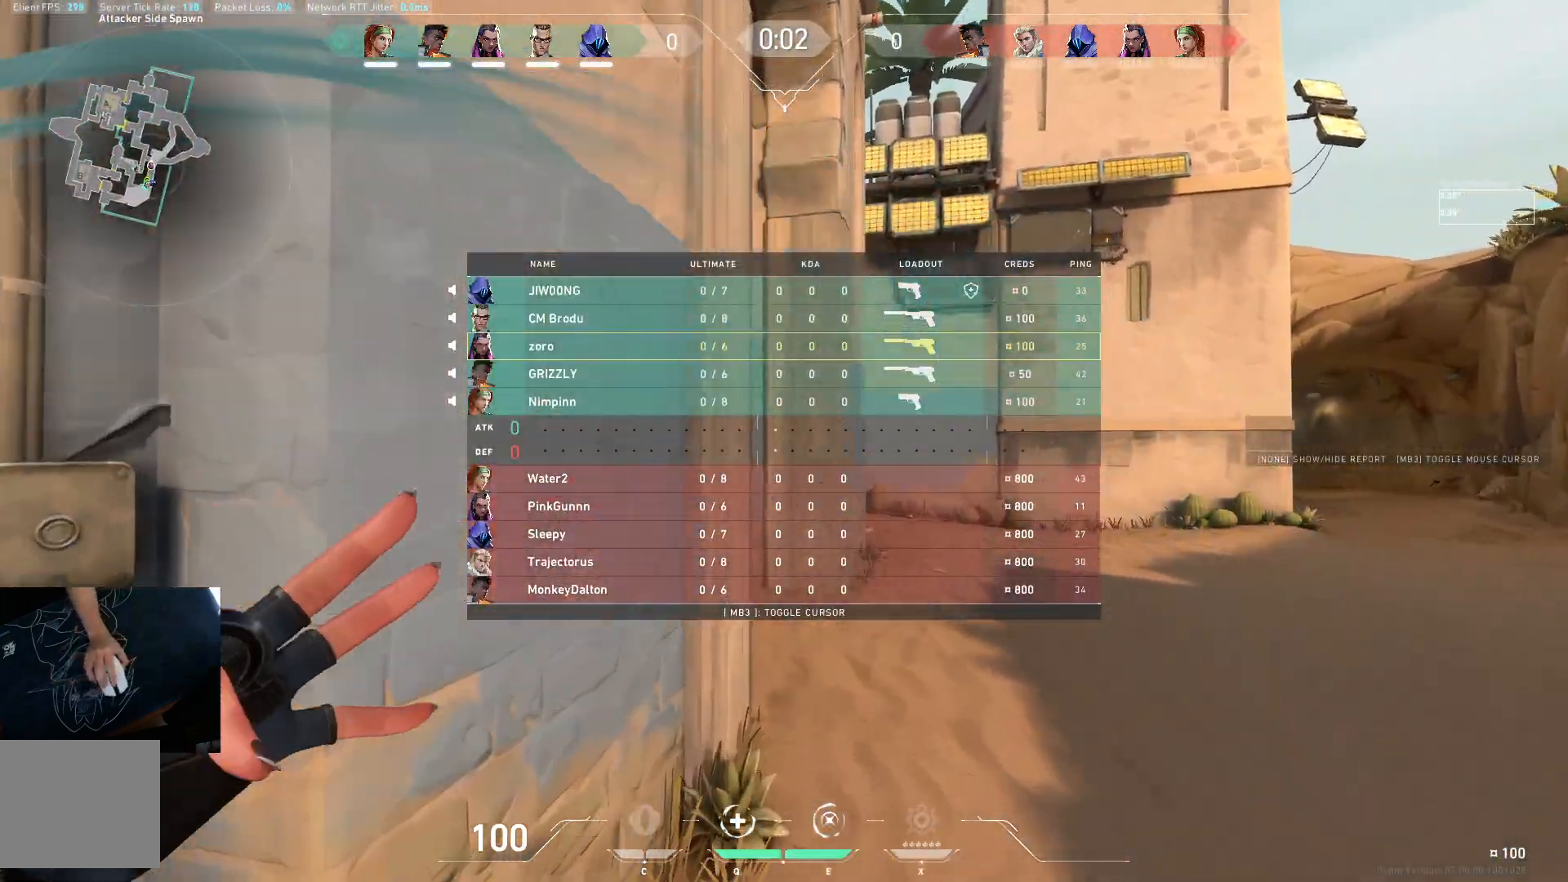
{"keys": ["w"], "events": [[150, "d", "up"]]}
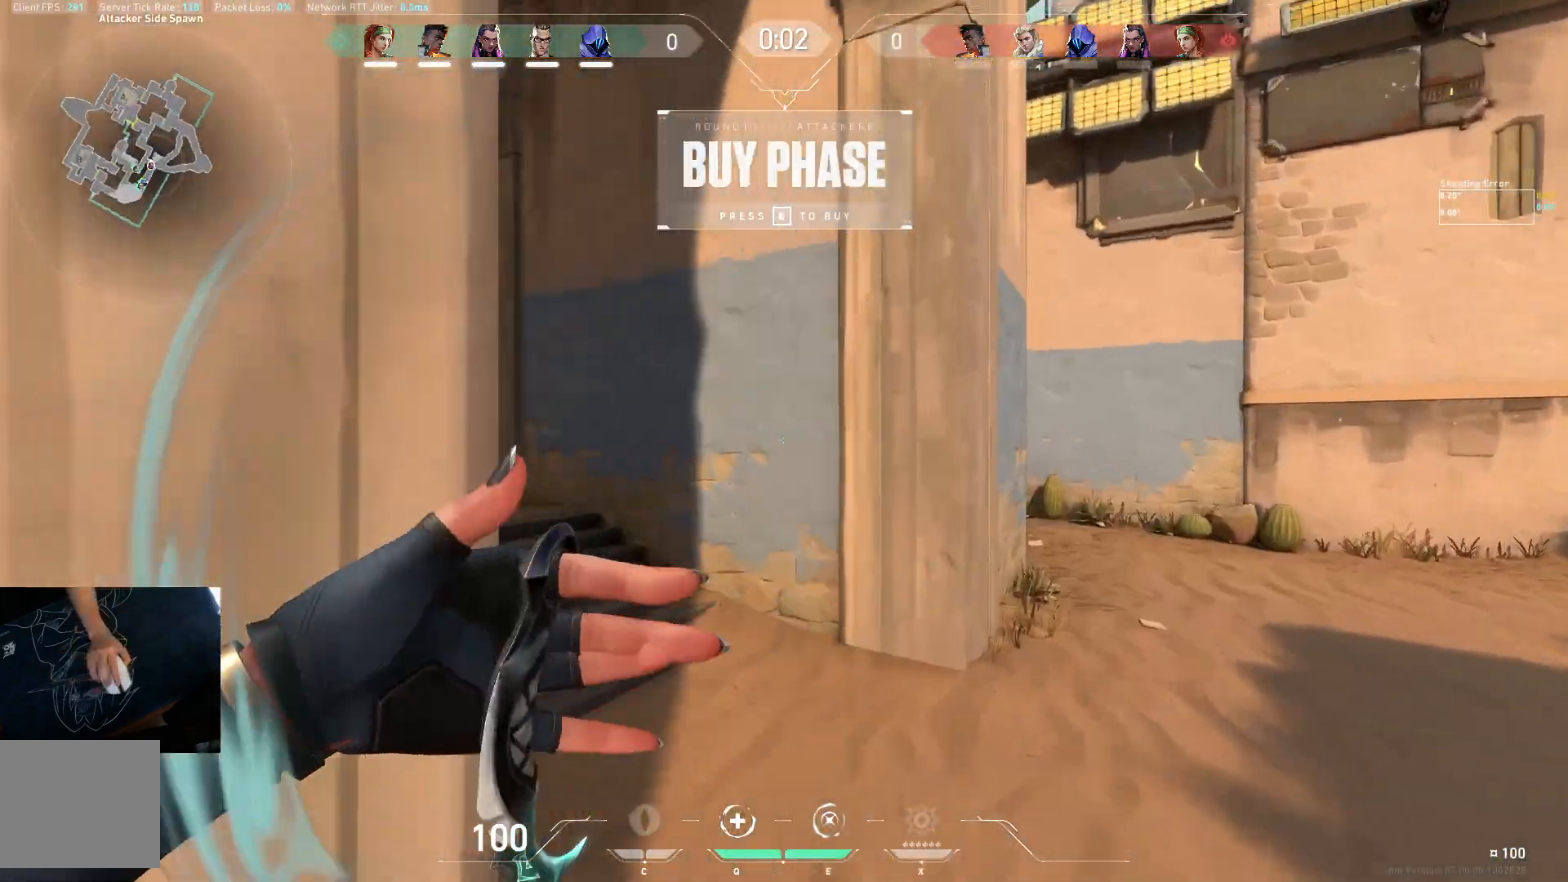
{"keys": ["w"], "events": []}
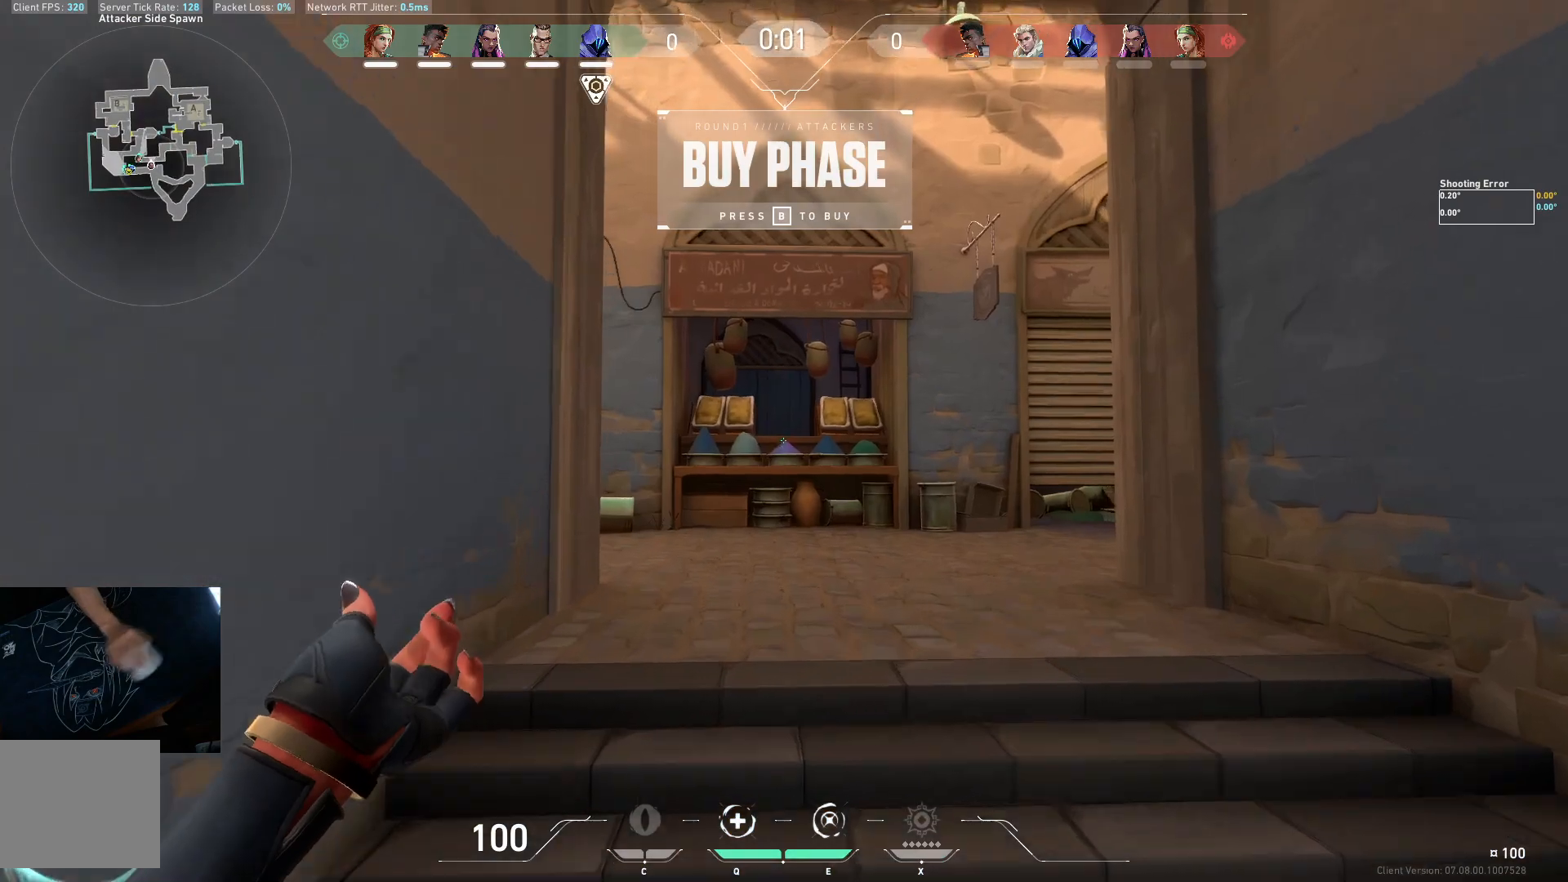
{"keys": ["a", "w"], "events": [[133, "space", "down"], [233, "d", "down"], [300, "space", "up"], [317, "a", "down"], [350, "d", "up"]]}
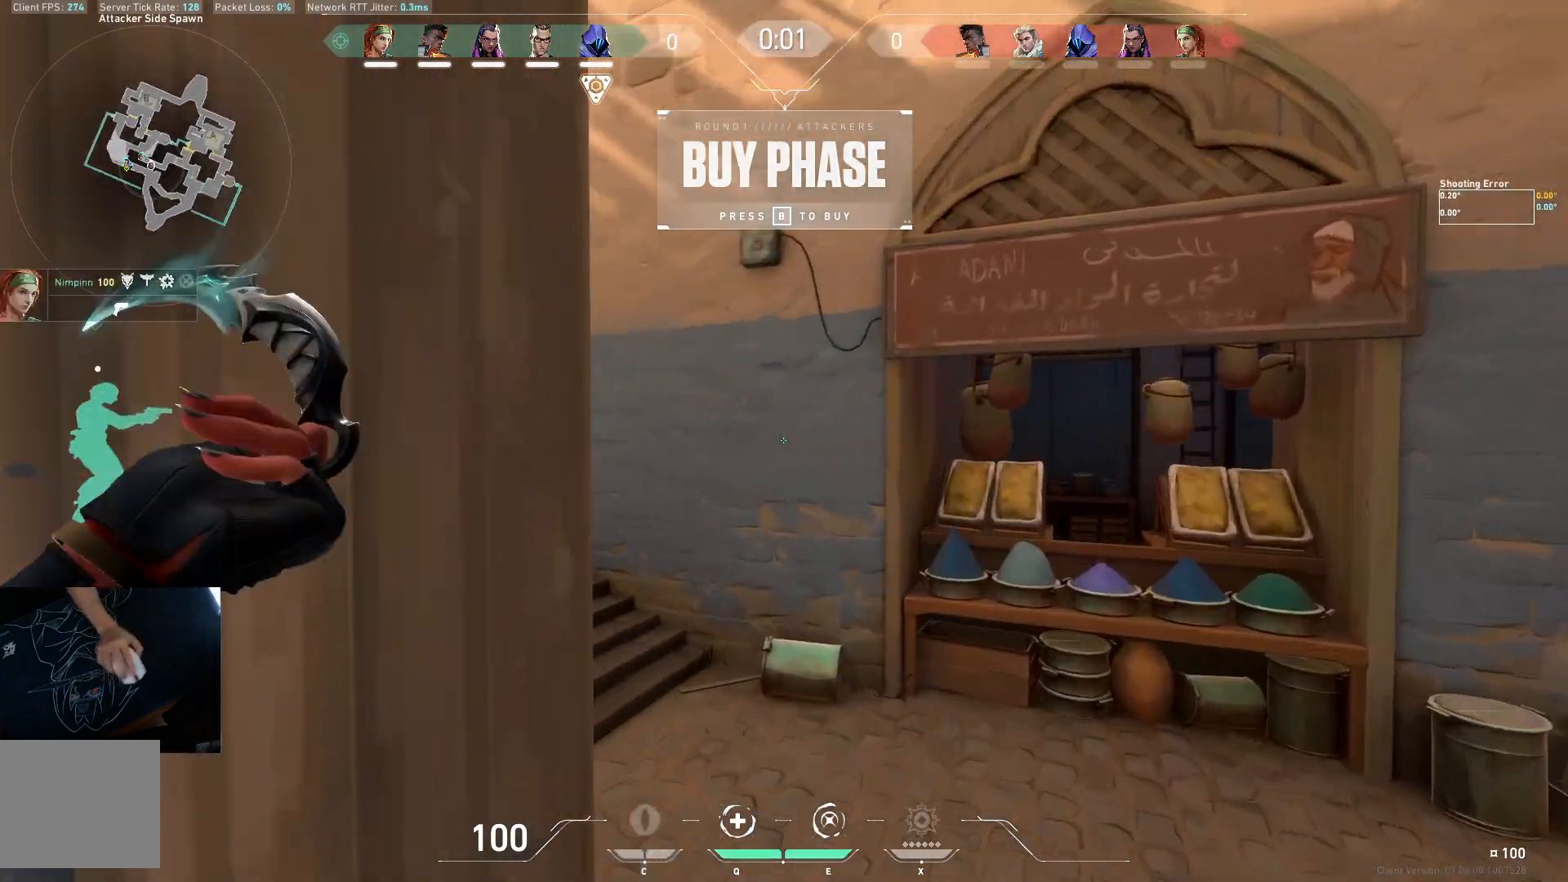
{"keys": ["a", "w"], "events": [[133, "a", "up"], [233, "space", "down"], [267, "a", "down"], [333, "space", "up"]]}
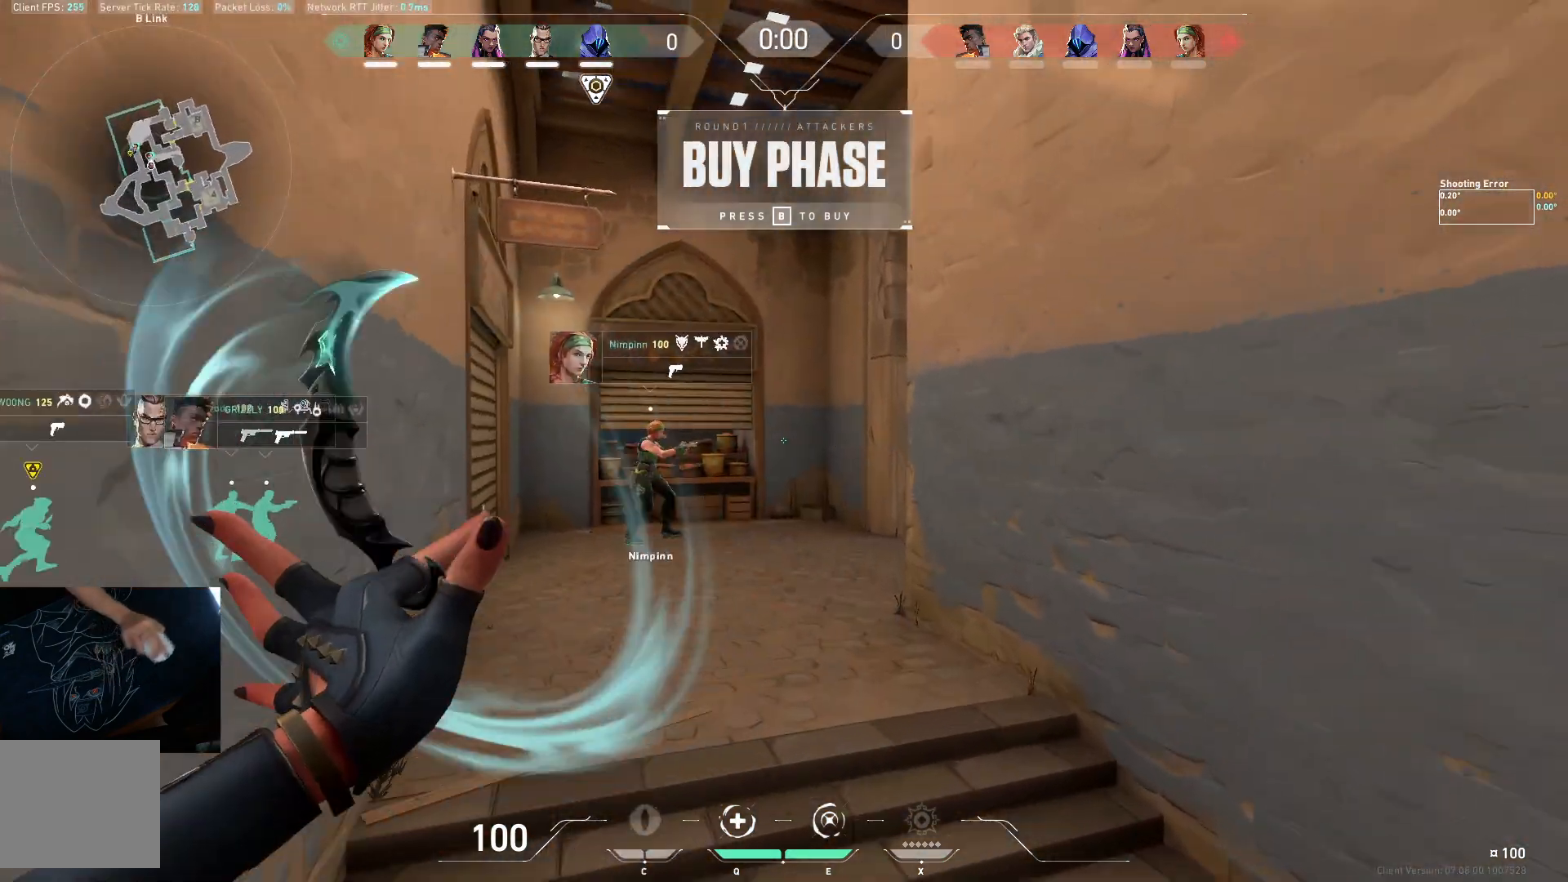
{"keys": ["space", "w"], "events": [[233, "a", "up"], [383, "space", "down"]]}
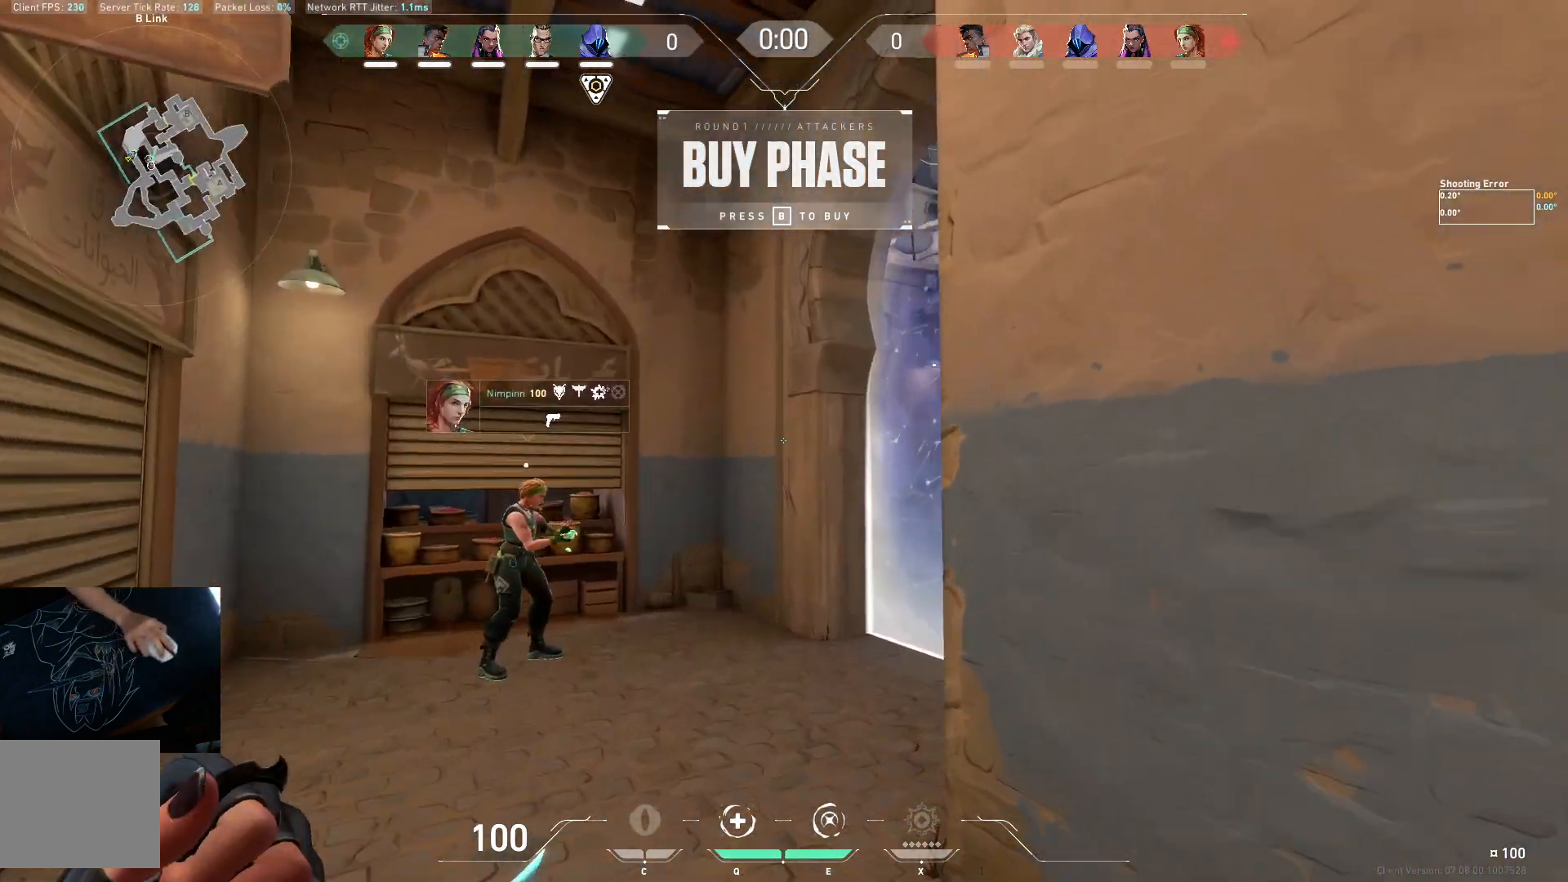
{"keys": ["a", "shift", "w"], "events": [[17, "space", "up"], [50, "a", "down"], [400, "shift", "down"]]}
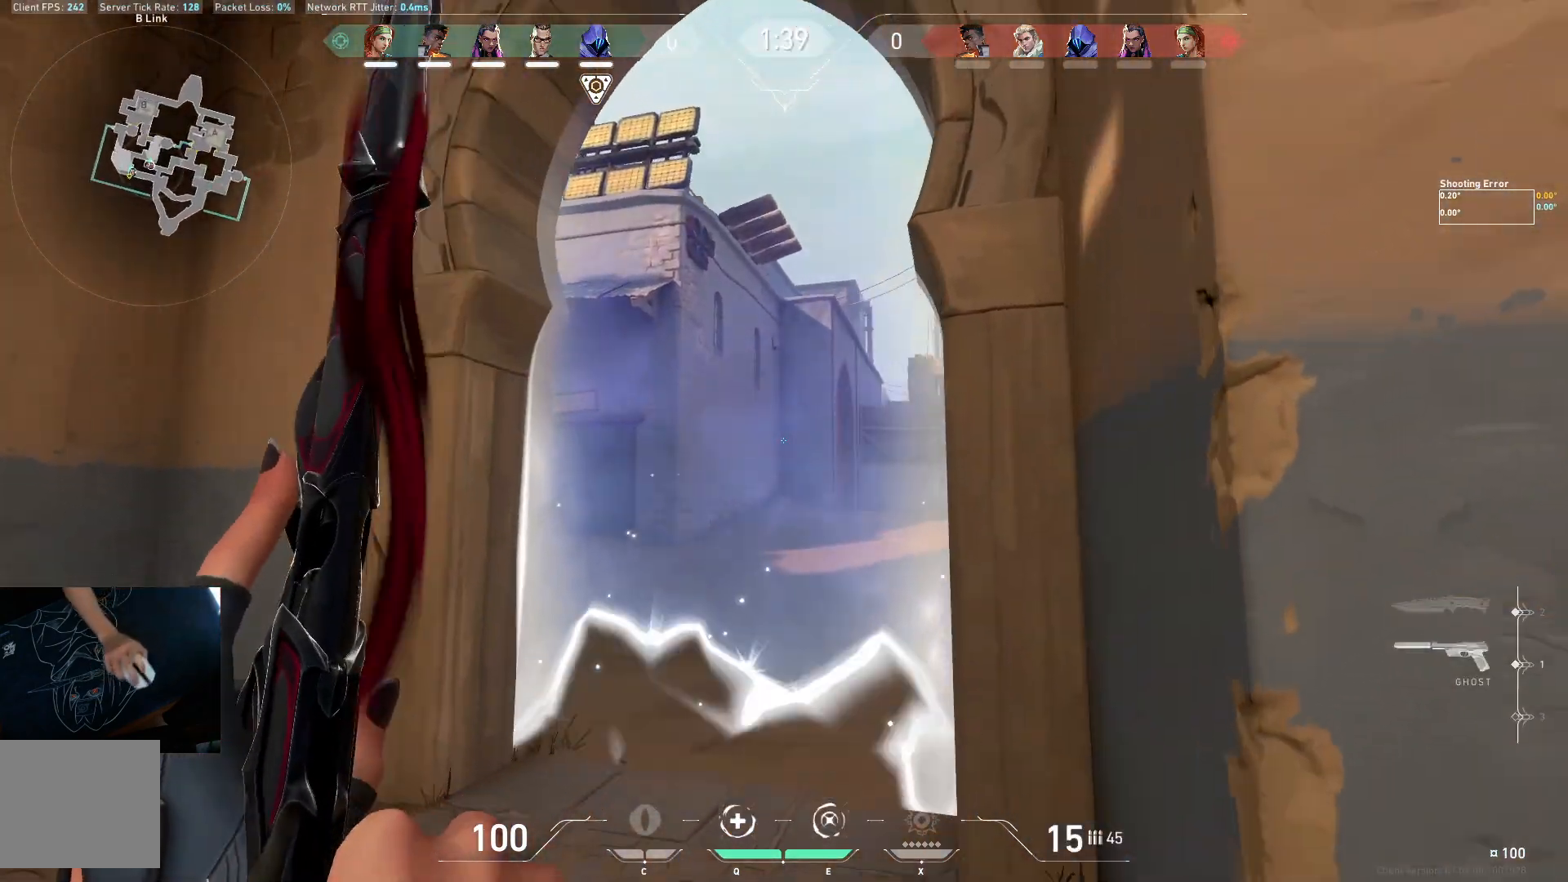
{"keys": [], "events": [[17, "w", "up"], [250, "a", "up"], [250, "d", "down"], [283, "shift", "up"], [483, "d", "up"]]}
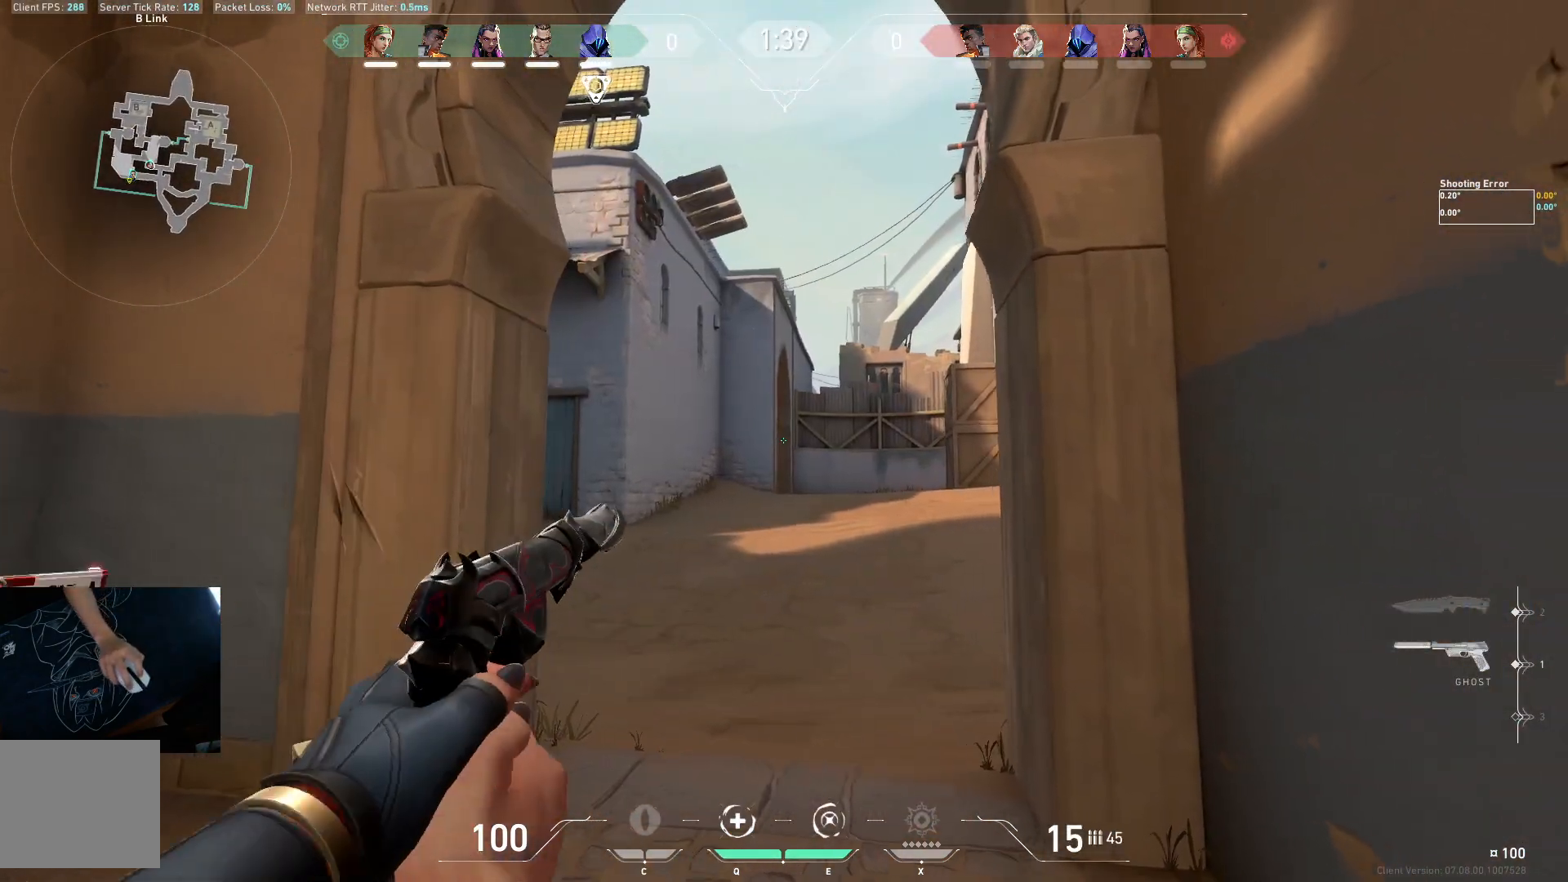
{"keys": ["d"], "events": [[17, "a", "down"], [150, "a", "up"], [150, "d", "down"], [317, "d", "up"], [450, "d", "down"]]}
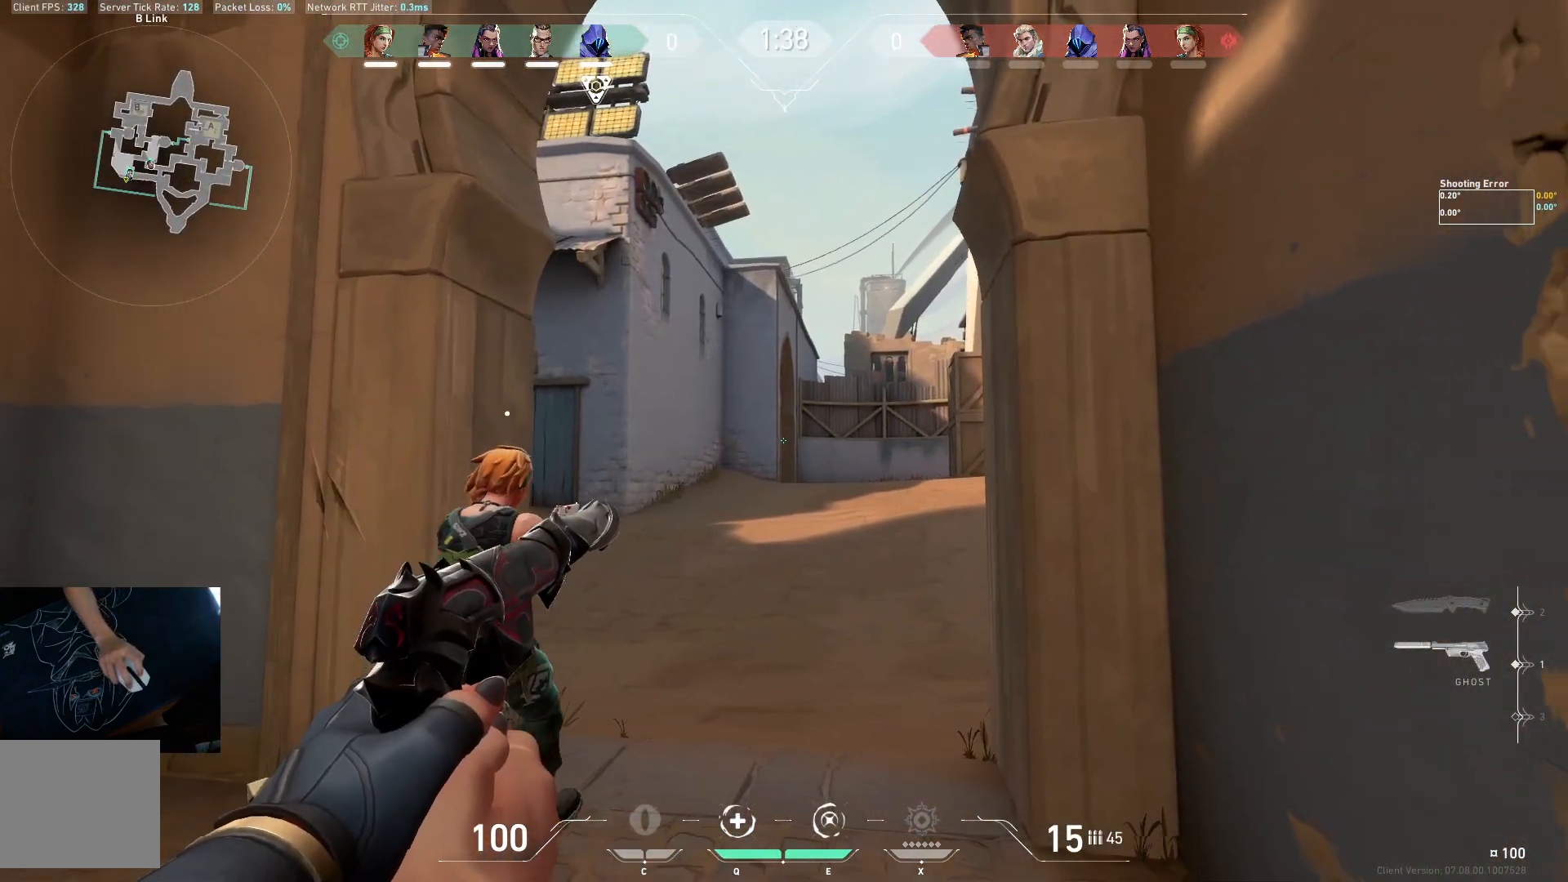
{"keys": ["a"], "events": [[67, "d", "up"], [150, "a", "down"], [267, "a", "up"], [283, "d", "down"], [433, "a", "down"], [433, "d", "up"]]}
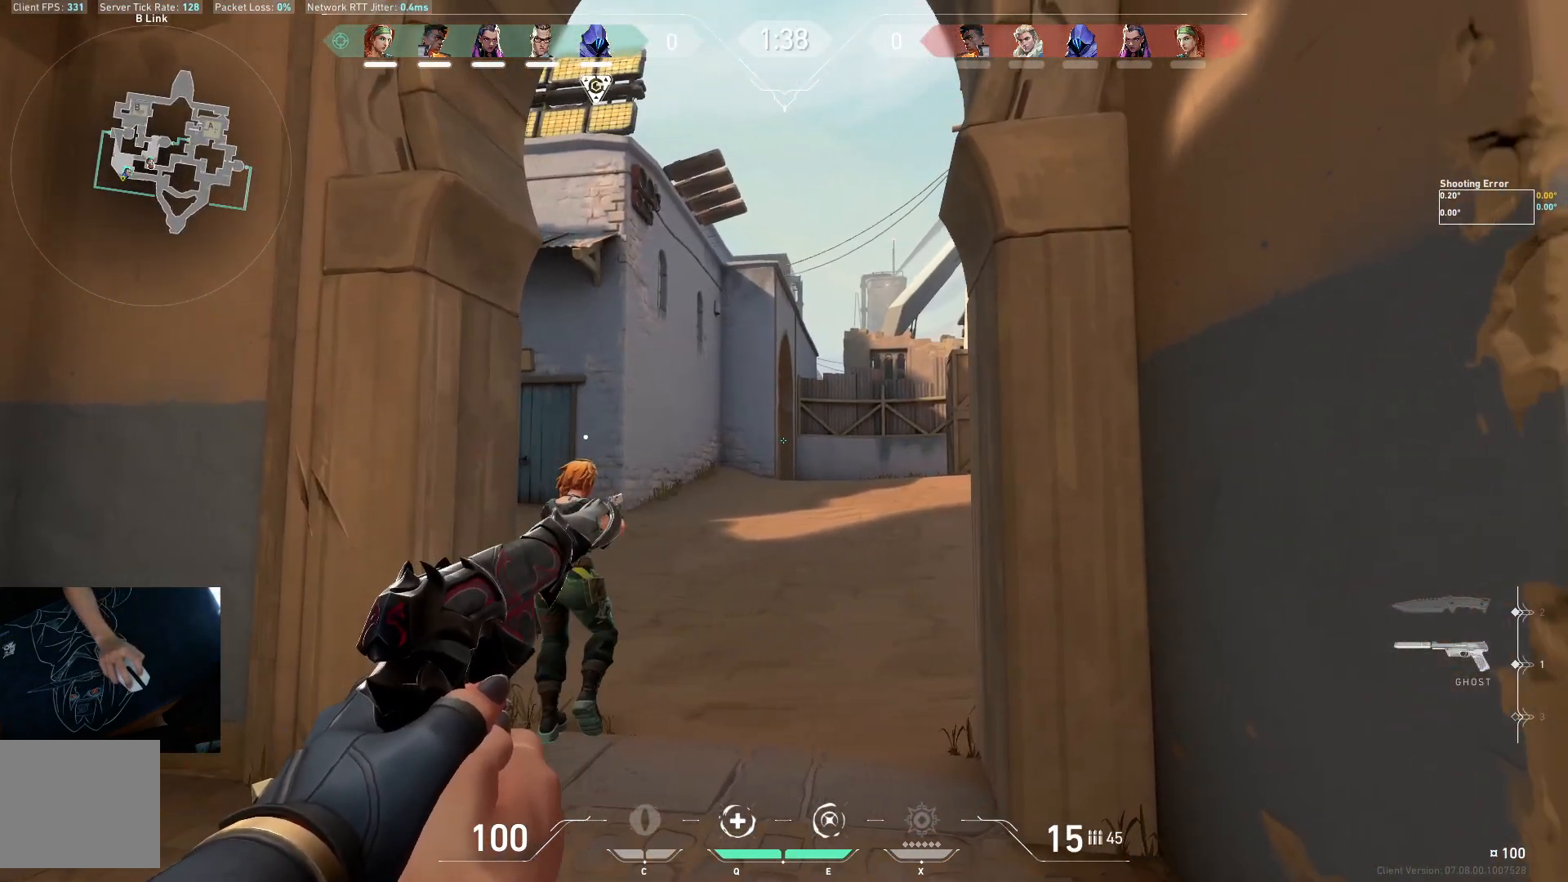
{"keys": ["shift", "w"], "events": [[50, "a", "up"], [83, "w", "down"], [267, "shift", "down"]]}
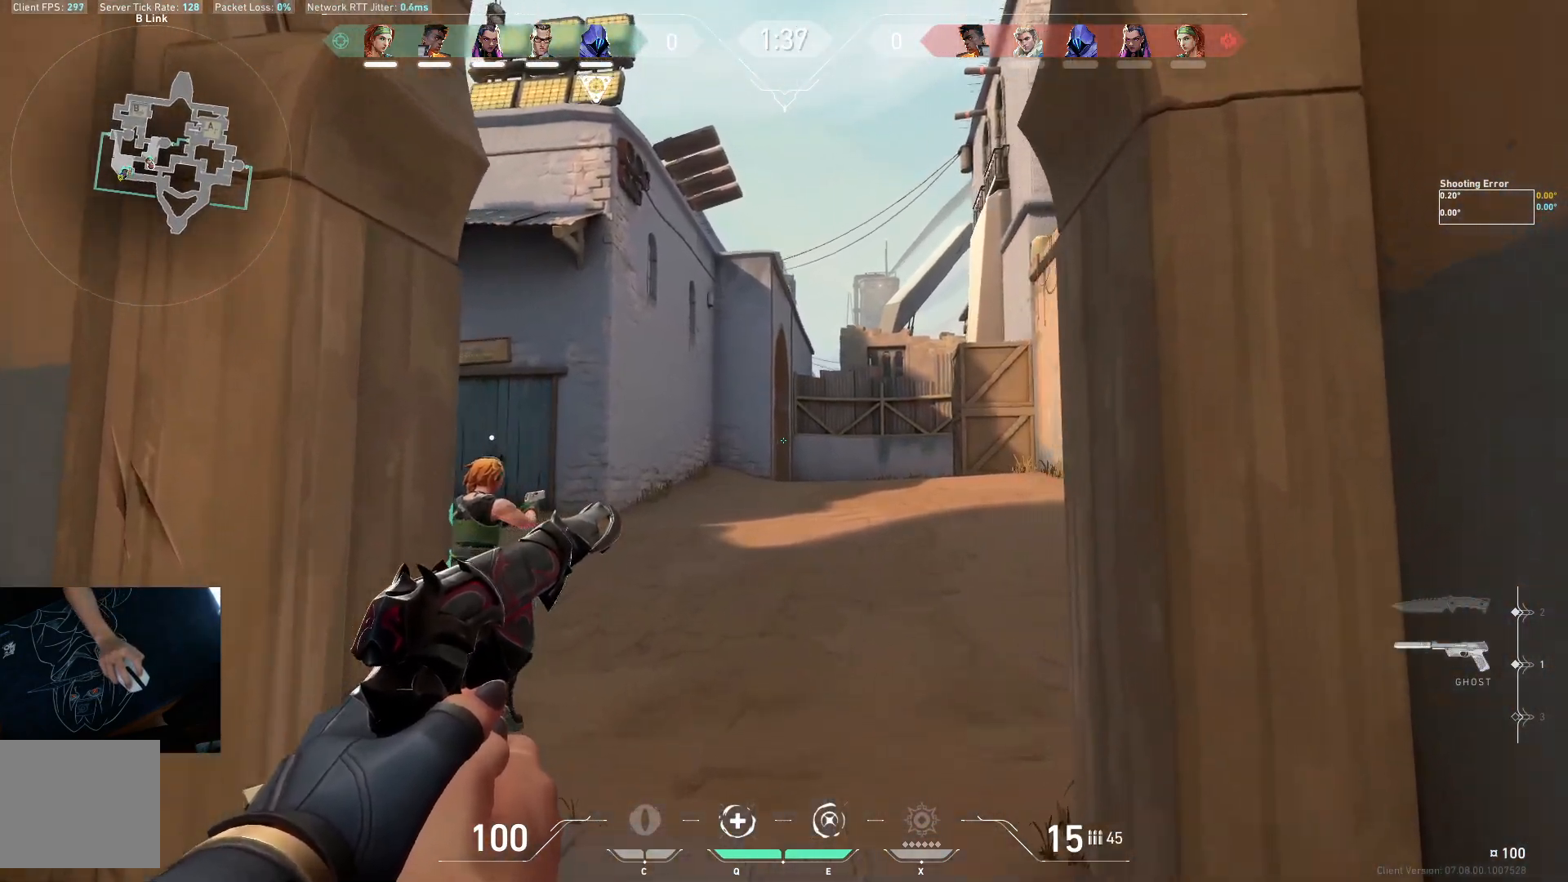
{"keys": ["shift", "w"], "events": []}
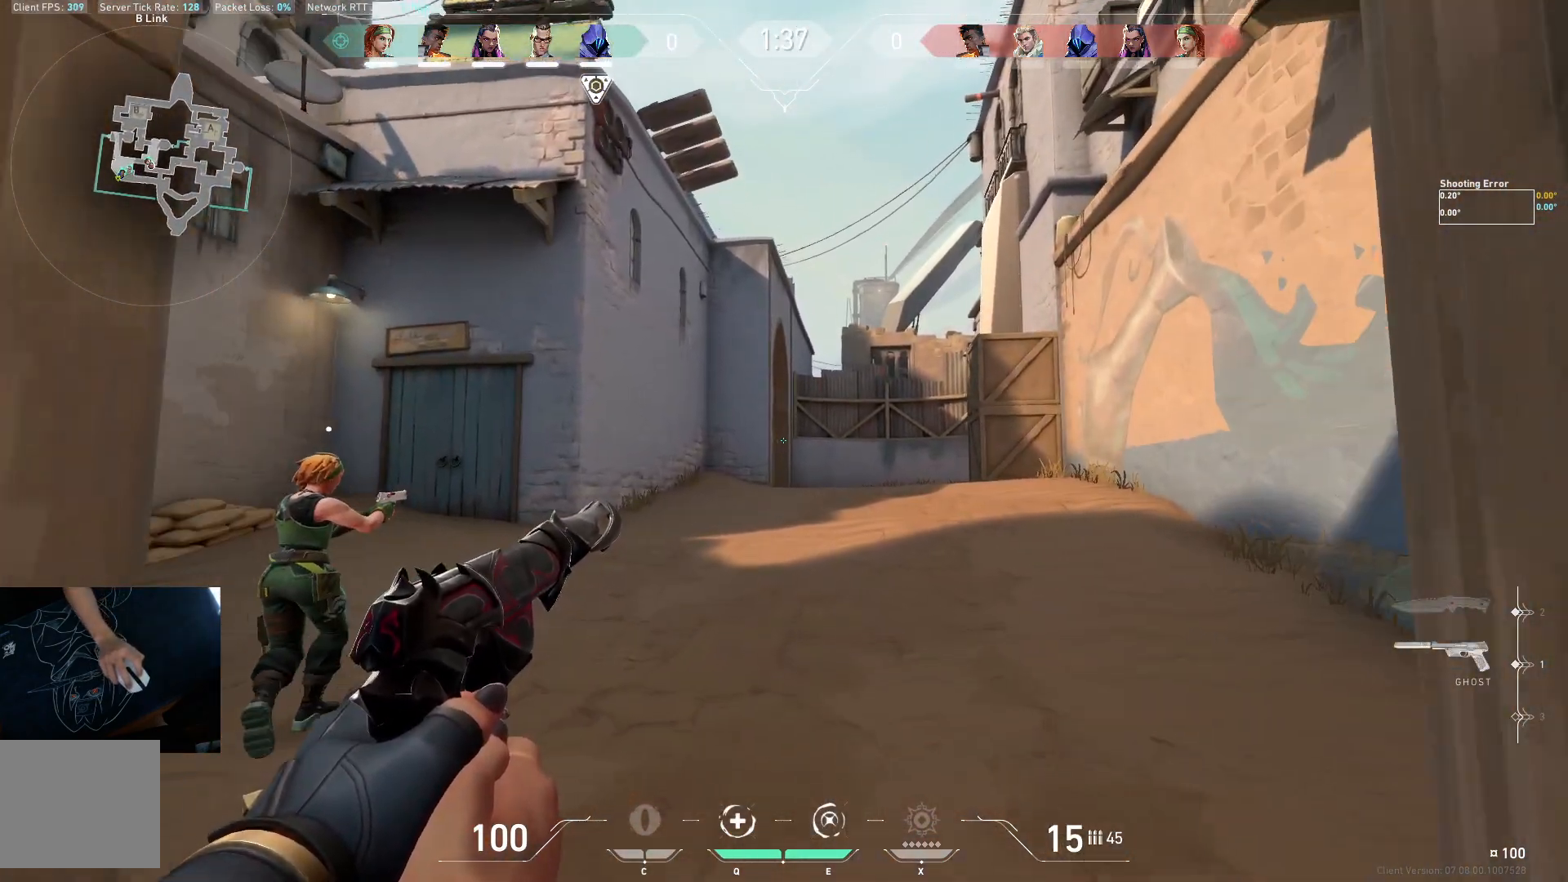
{"keys": ["shift", "w"], "events": []}
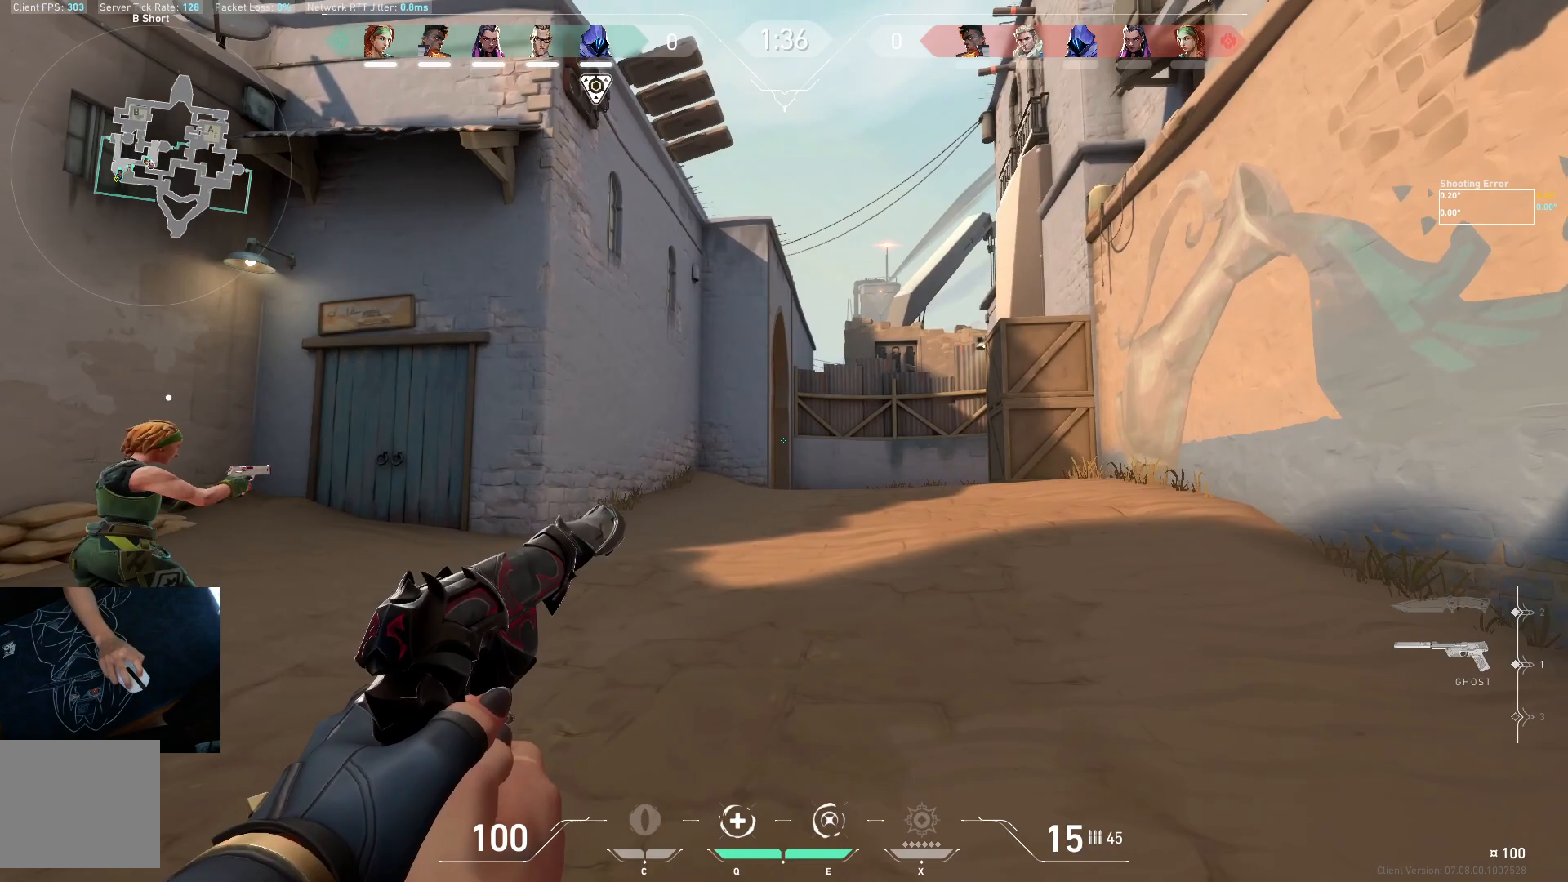
{"keys": ["shift", "w"], "events": []}
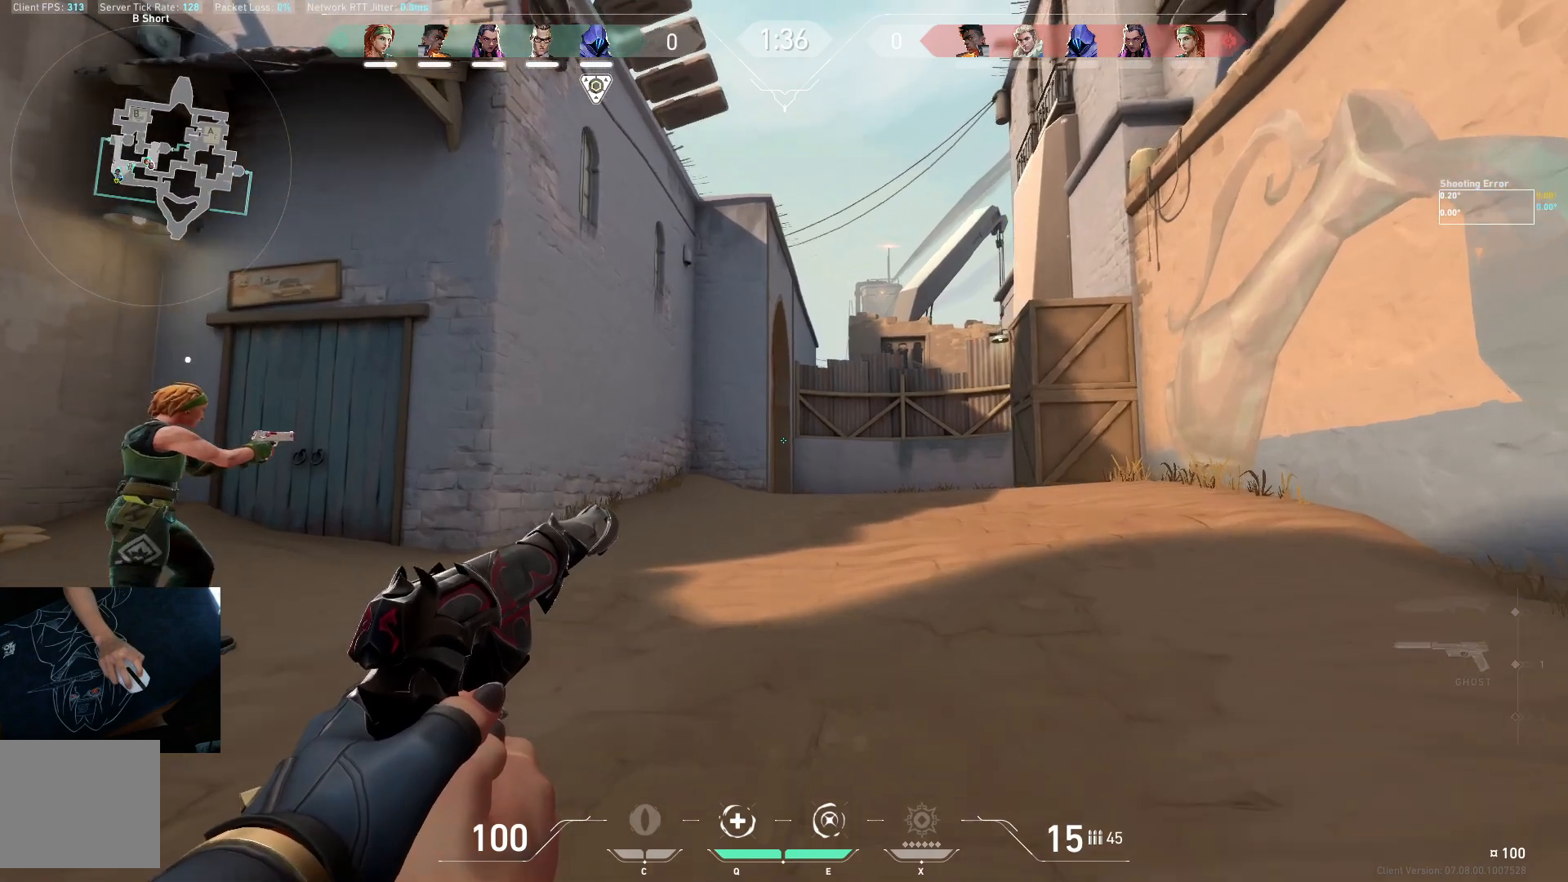
{"keys": ["shift", "w"], "events": []}
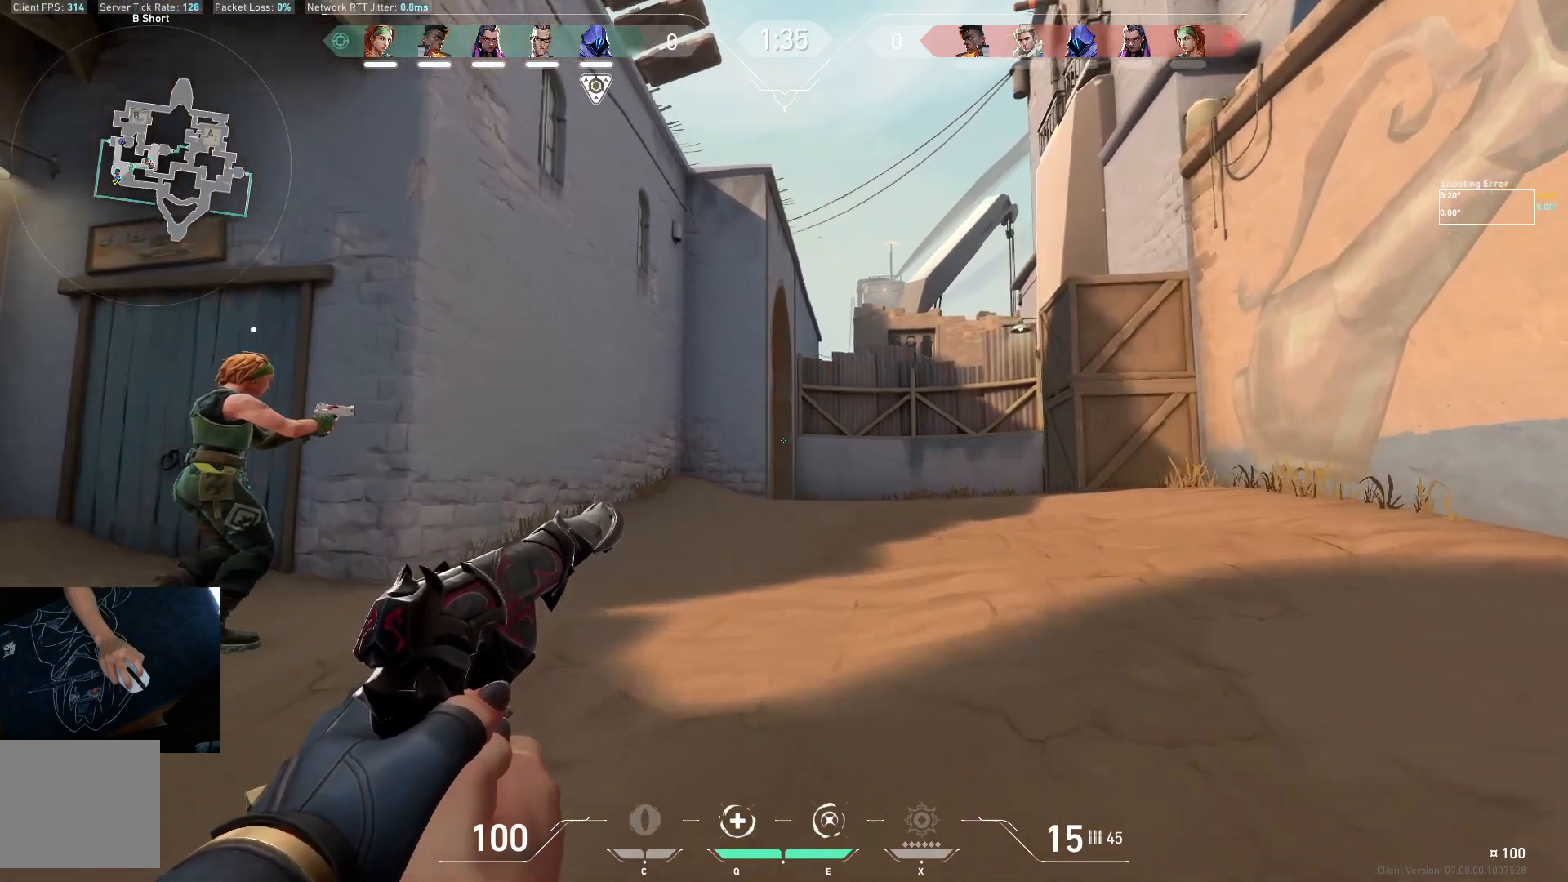
{"keys": ["shift", "w"], "events": []}
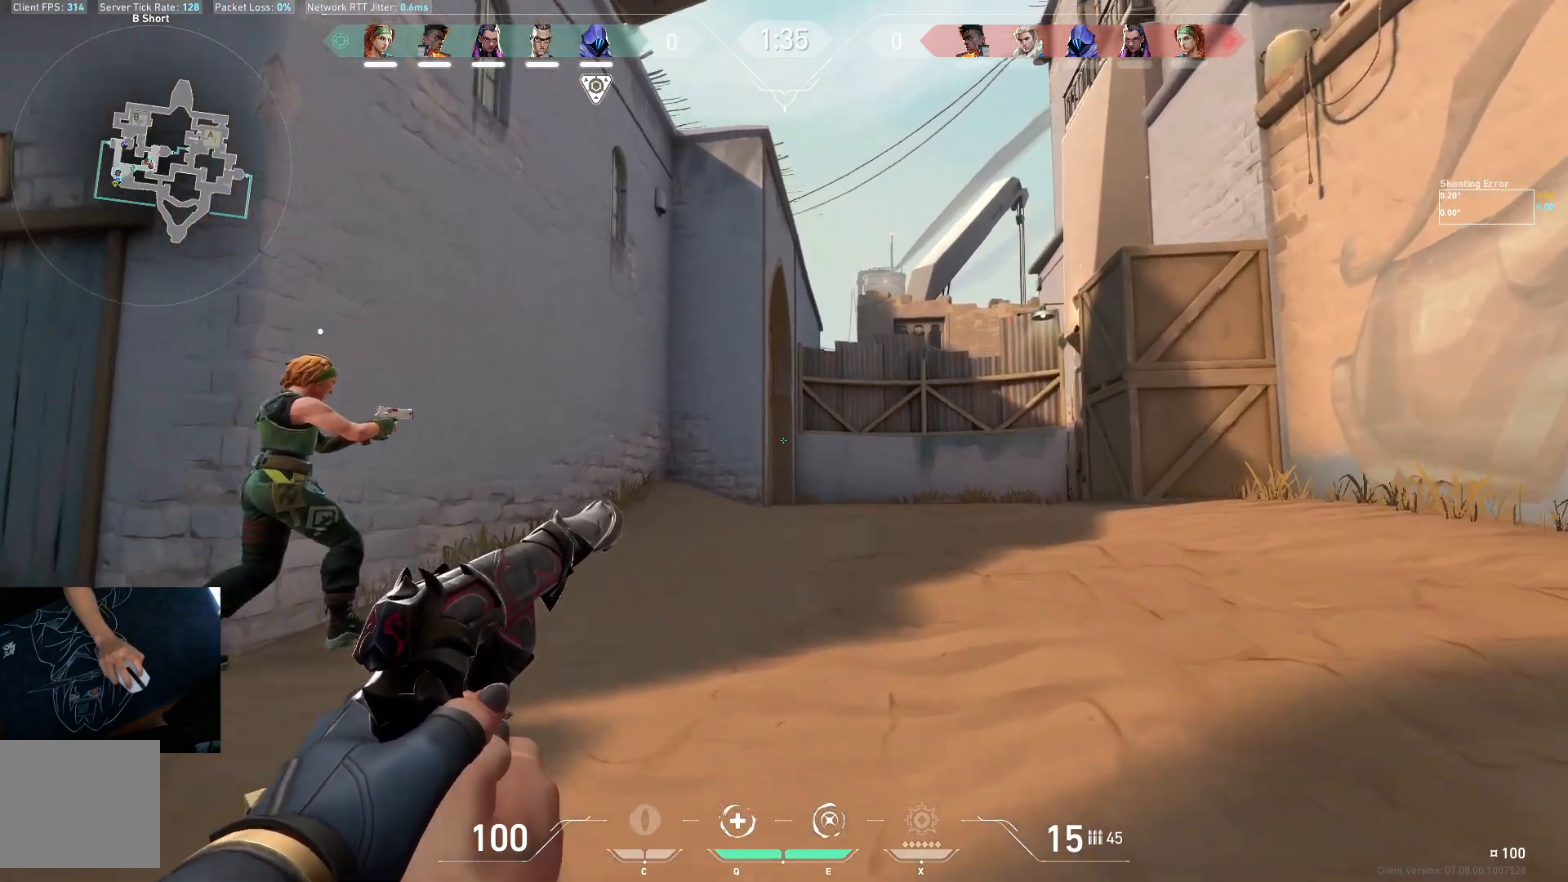
{"keys": ["shift", "w"], "events": []}
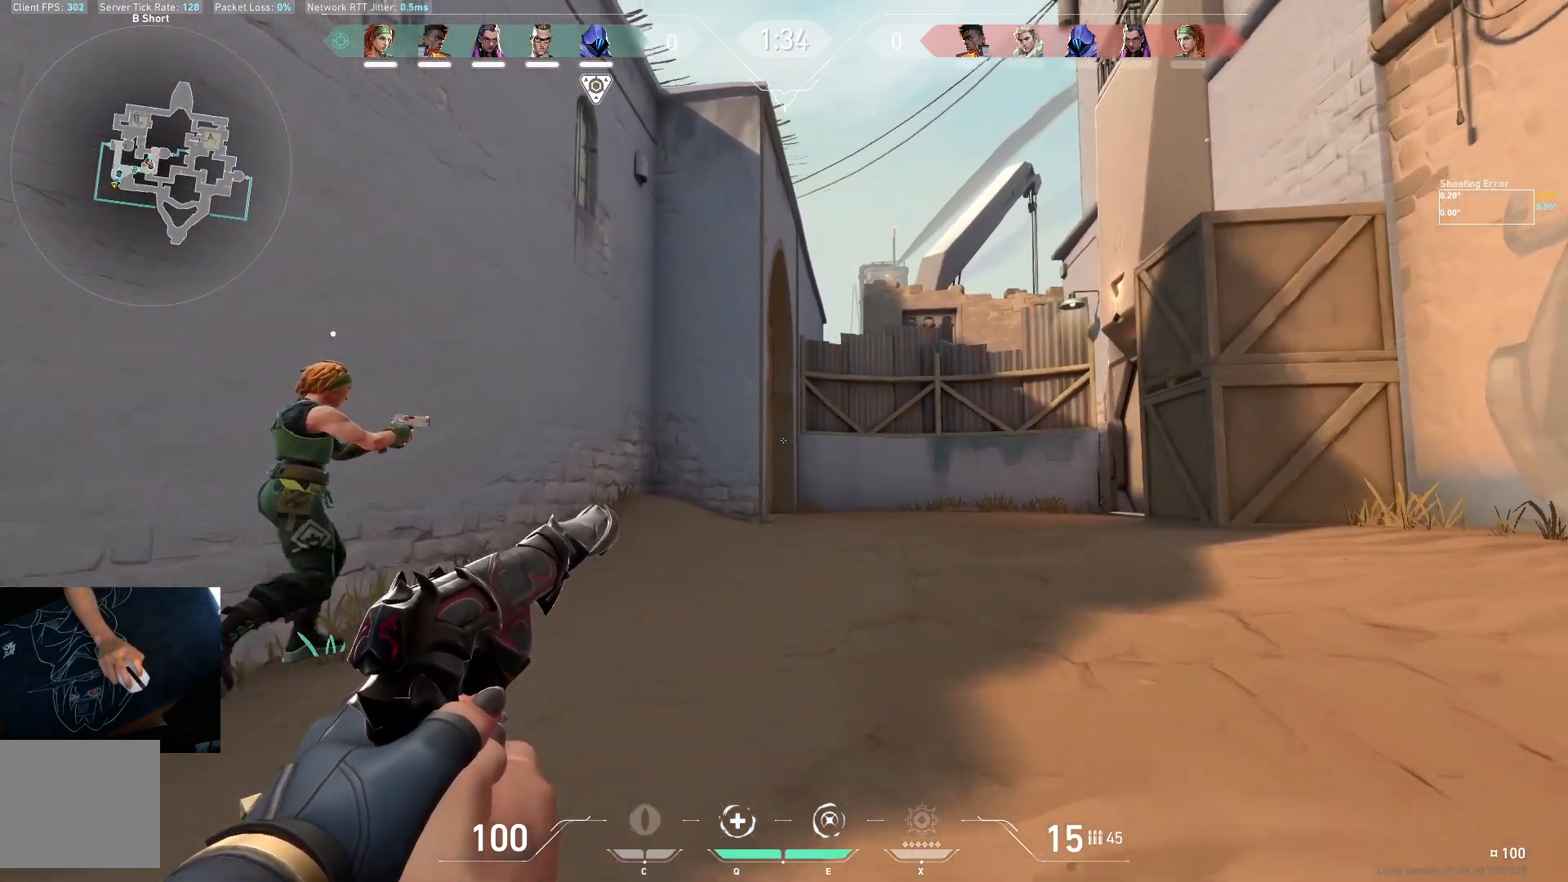
{"keys": ["shift", "w"], "events": []}